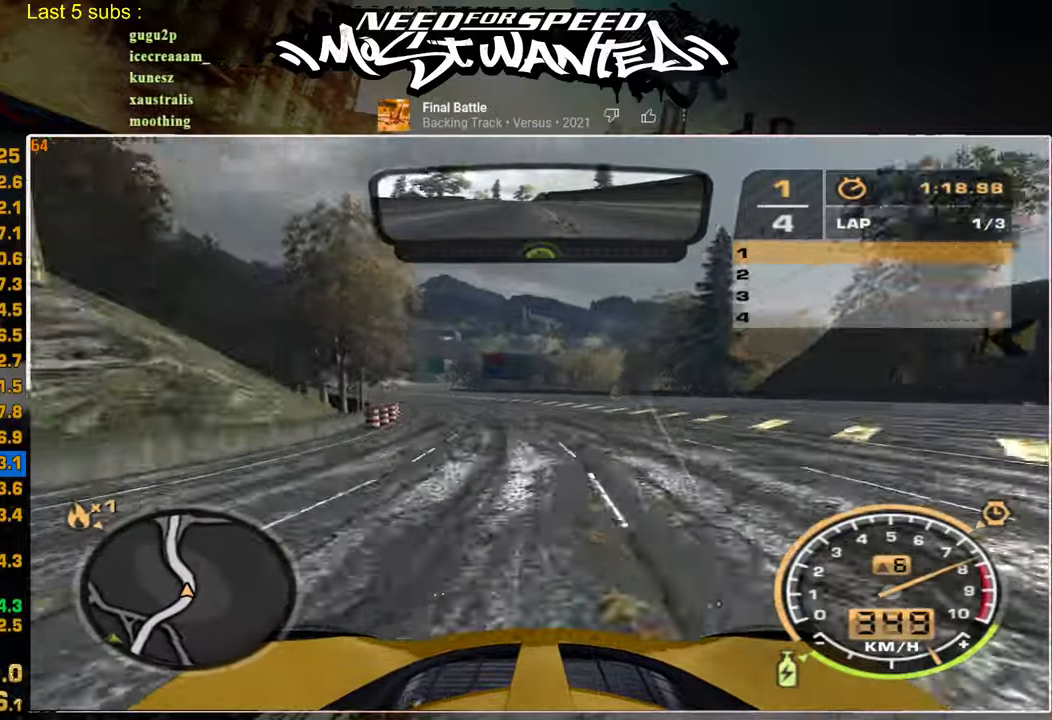
Gameplay with a controller (PlayStation layout); each line is a JSON object with the inputs held at the frame after it. "events" lists button and stick changes between this image and that frame as [ms after this image, input, new state], when the widget could be followed in between. Not read: CIRCLE.
{"buttons": ["L1", "R2"], "left_stick": "center", "right_stick": "center", "events": [[450, "left_stick", "center"]]}
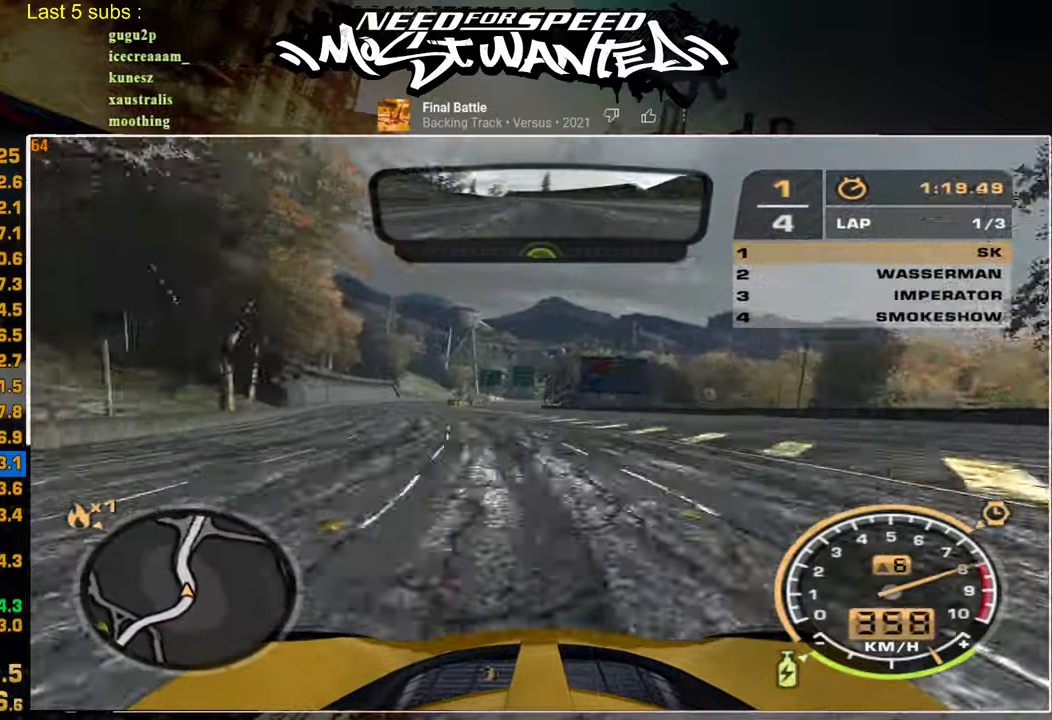
{"buttons": ["L1", "R2"], "left_stick": "center", "right_stick": "center", "events": []}
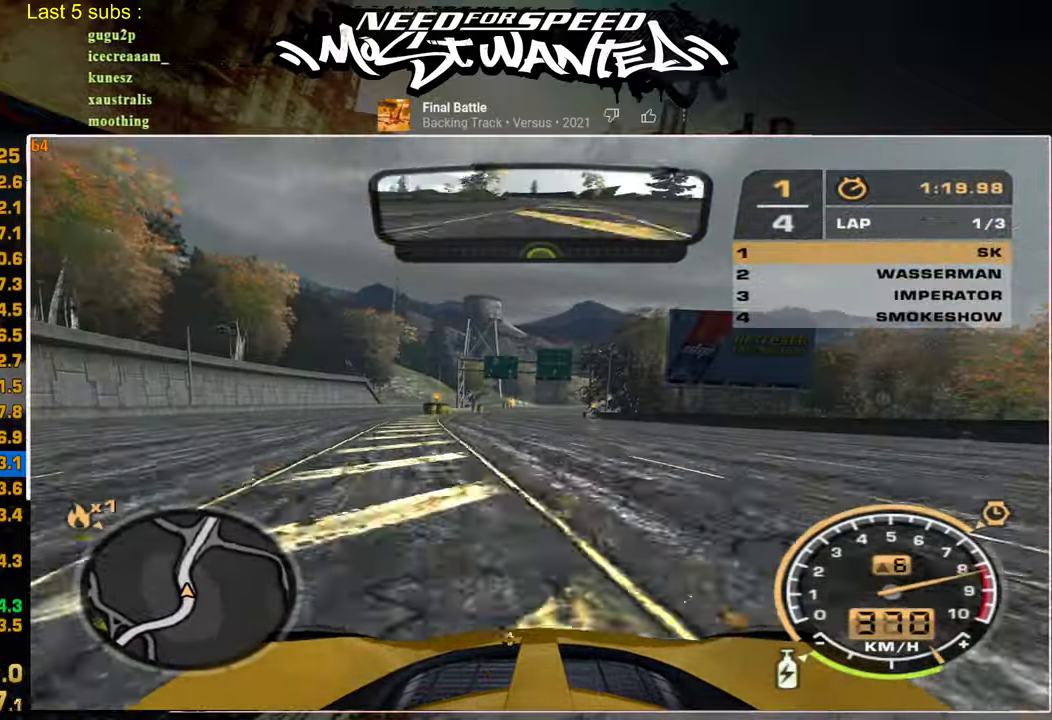
{"buttons": ["R2"], "left_stick": "center", "right_stick": "center", "events": [[234, "L1", "up"]]}
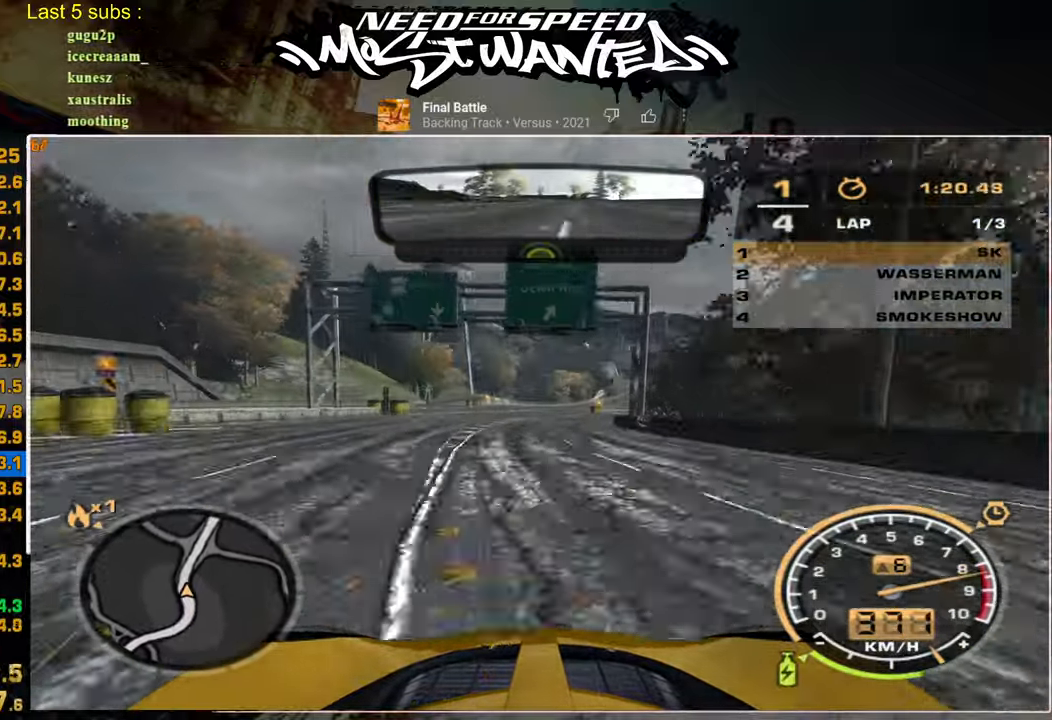
{"buttons": ["R2"], "left_stick": "center", "right_stick": "center", "events": []}
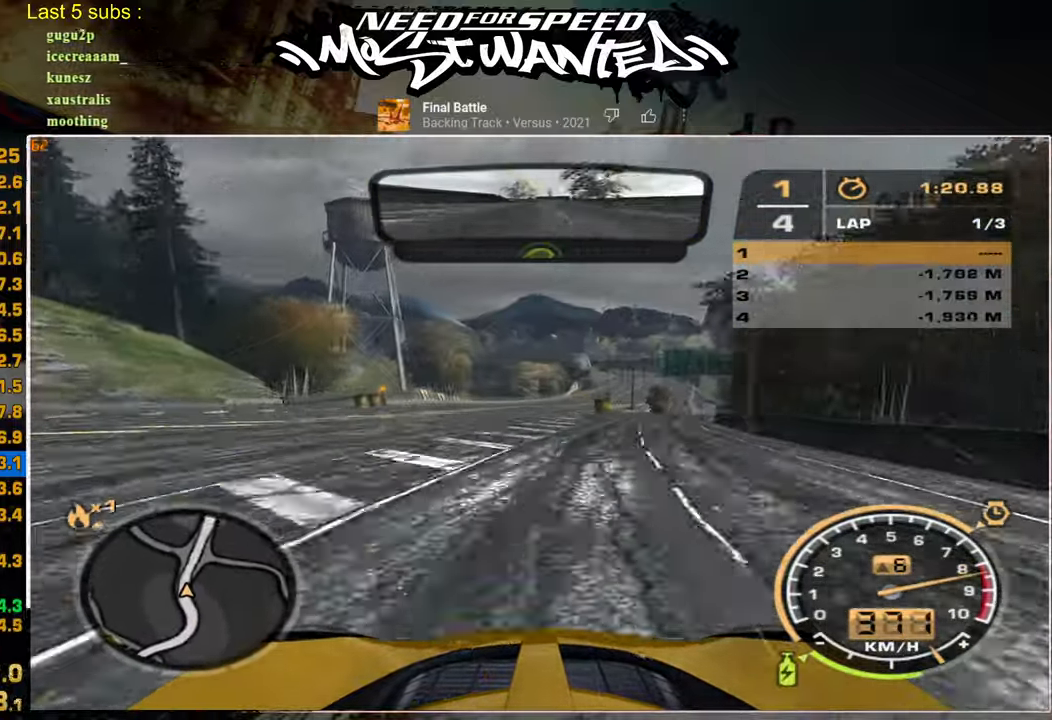
{"buttons": ["R2"], "left_stick": "center", "right_stick": "center", "events": []}
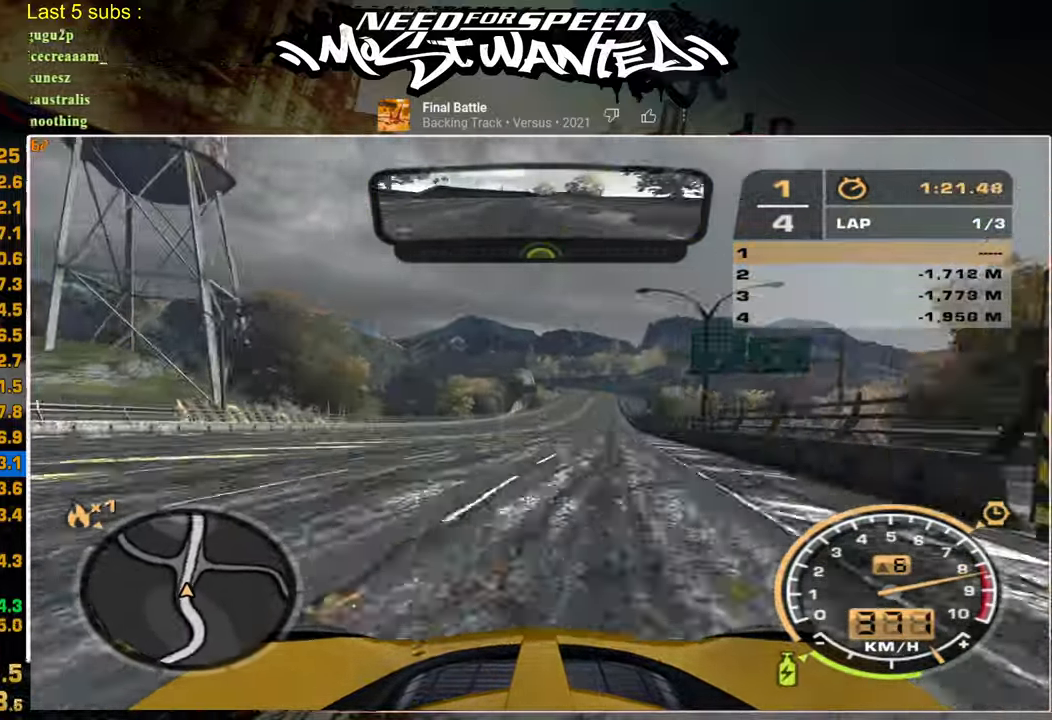
{"buttons": ["R2"], "left_stick": "center", "right_stick": "center", "events": []}
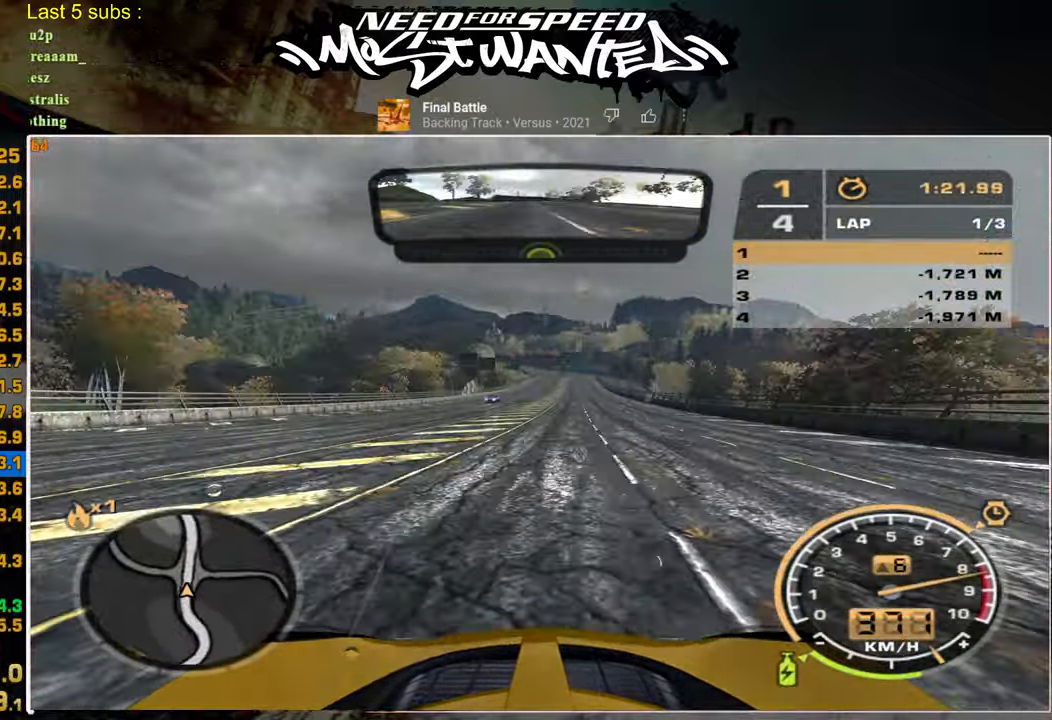
{"buttons": ["R2"], "left_stick": "center", "right_stick": "center", "events": []}
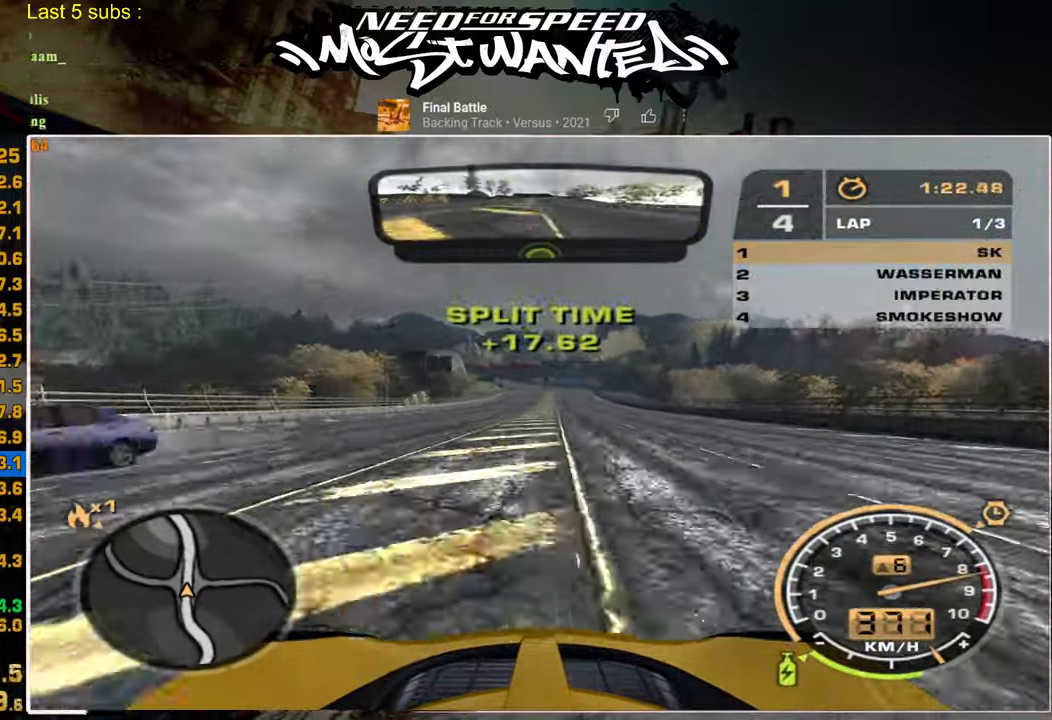
{"buttons": ["R2"], "left_stick": "center", "right_stick": "center", "events": []}
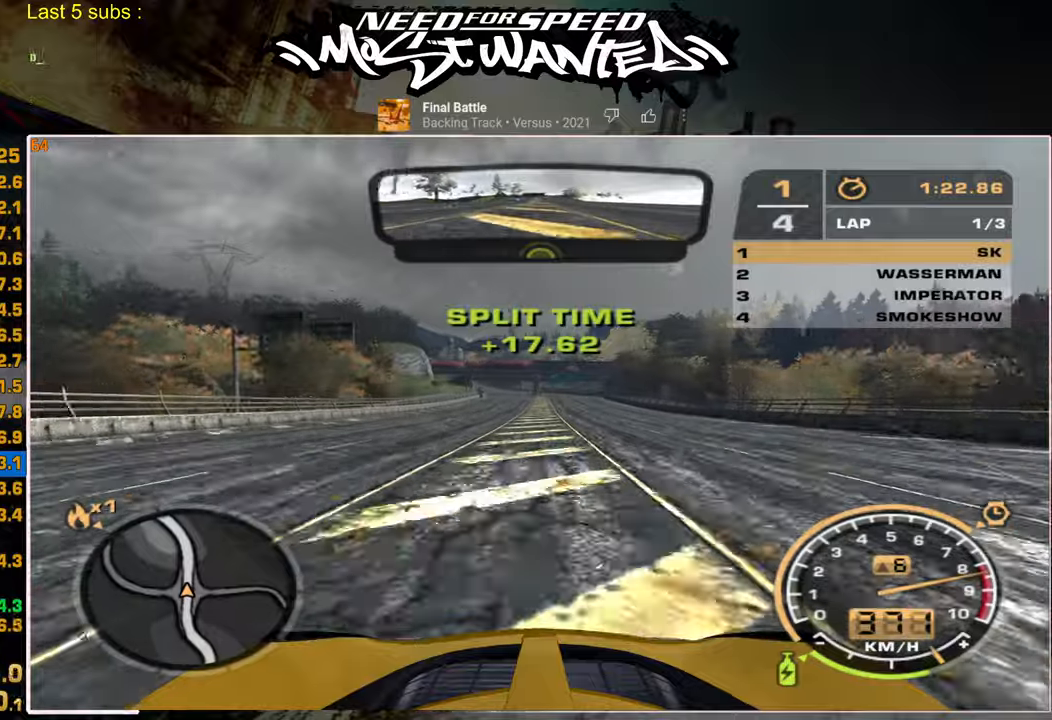
{"buttons": ["R2"], "left_stick": "center", "right_stick": "center", "events": []}
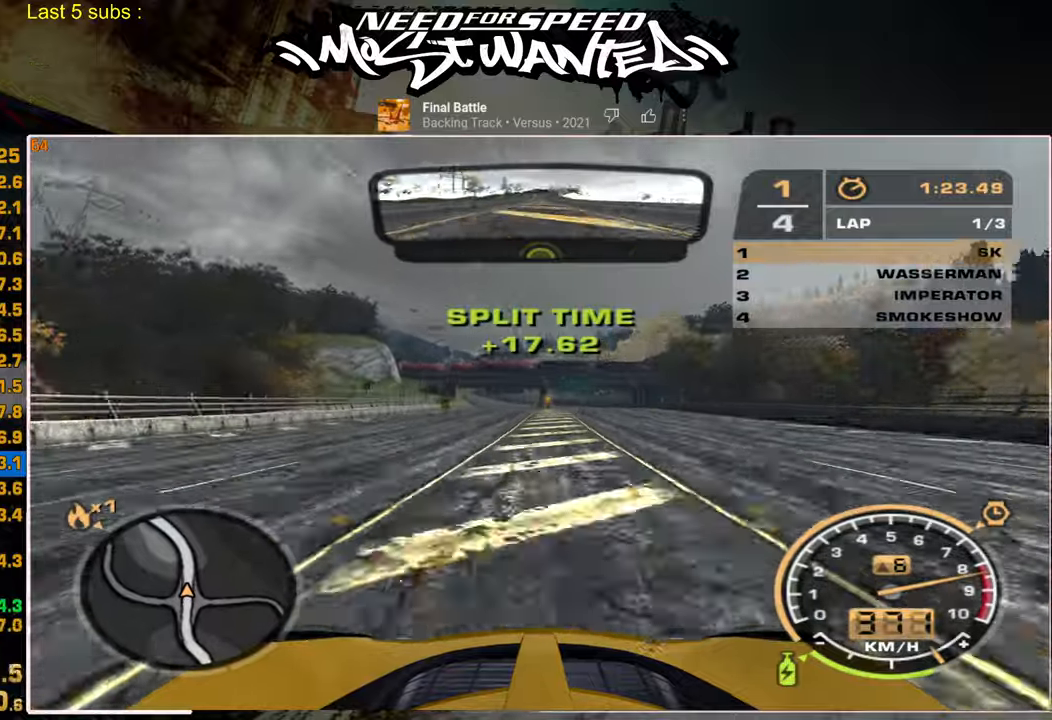
{"buttons": ["R2"], "left_stick": "center", "right_stick": "center", "events": []}
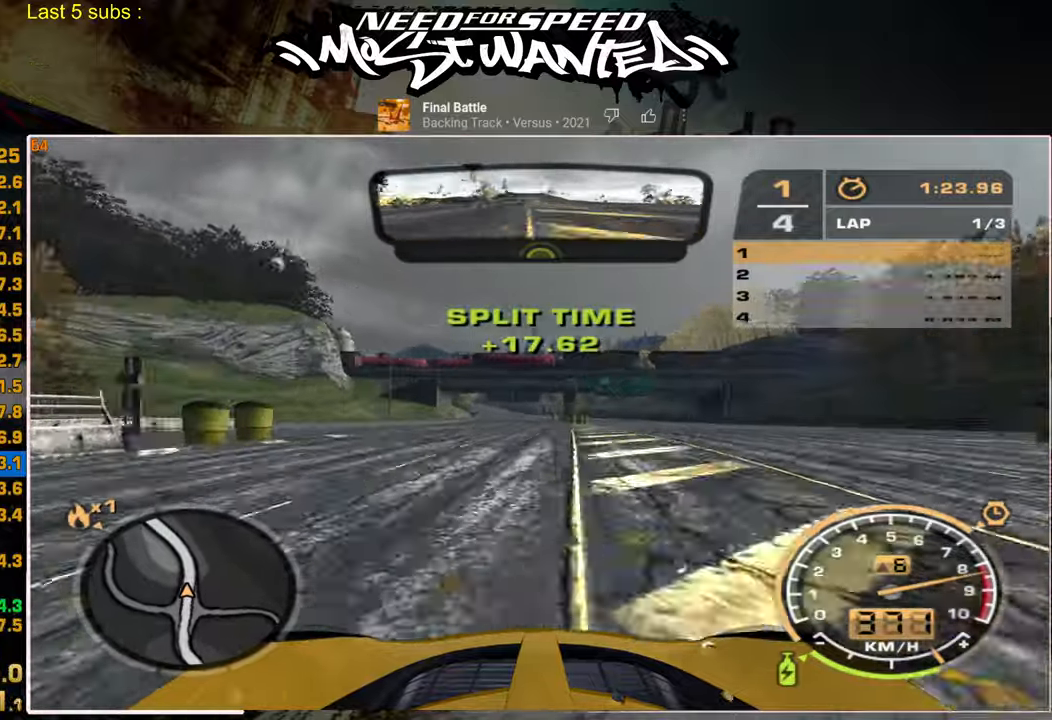
{"buttons": ["R2"], "left_stick": "center", "right_stick": "center", "events": []}
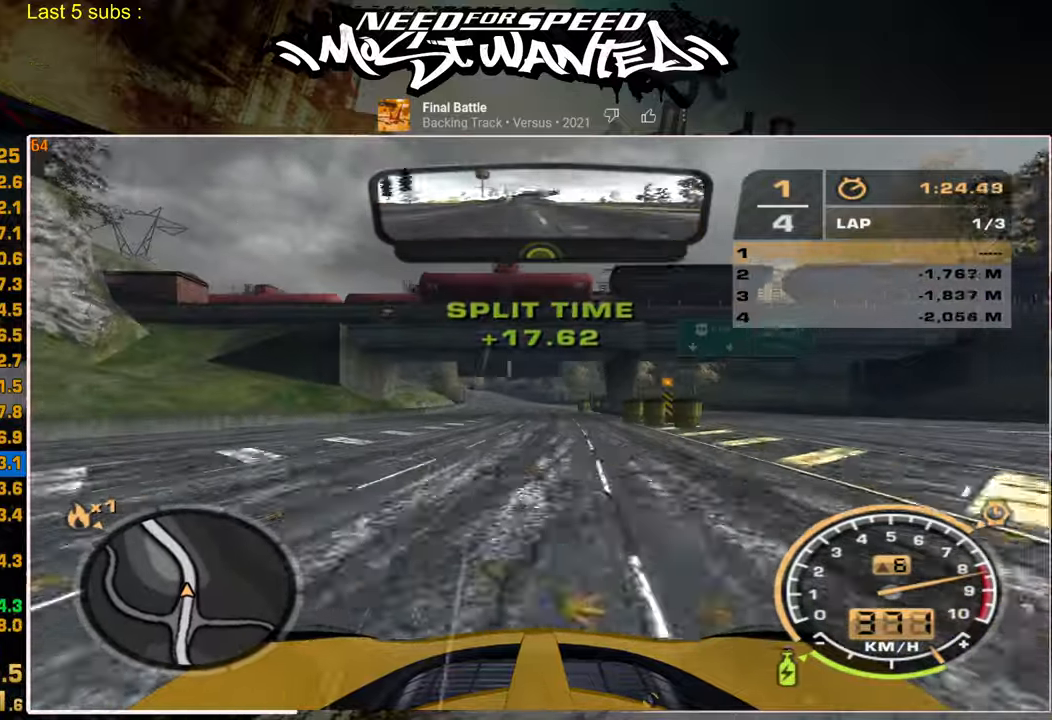
{"buttons": ["R2"], "left_stick": "center", "right_stick": "center", "events": []}
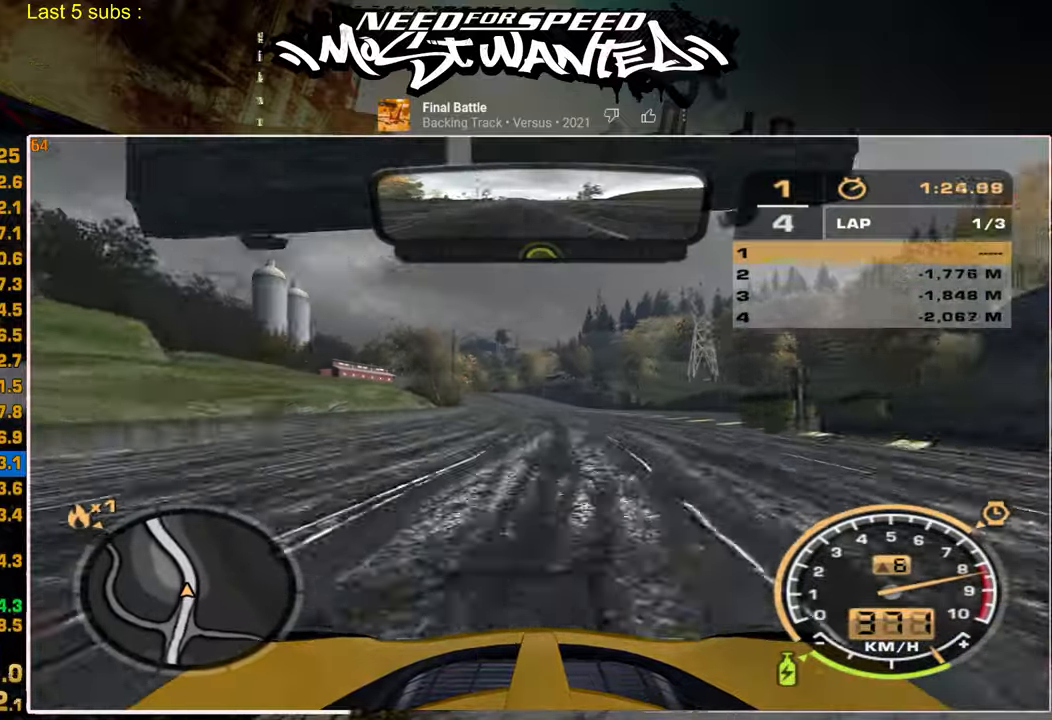
{"buttons": ["R2"], "left_stick": "center", "right_stick": "center", "events": []}
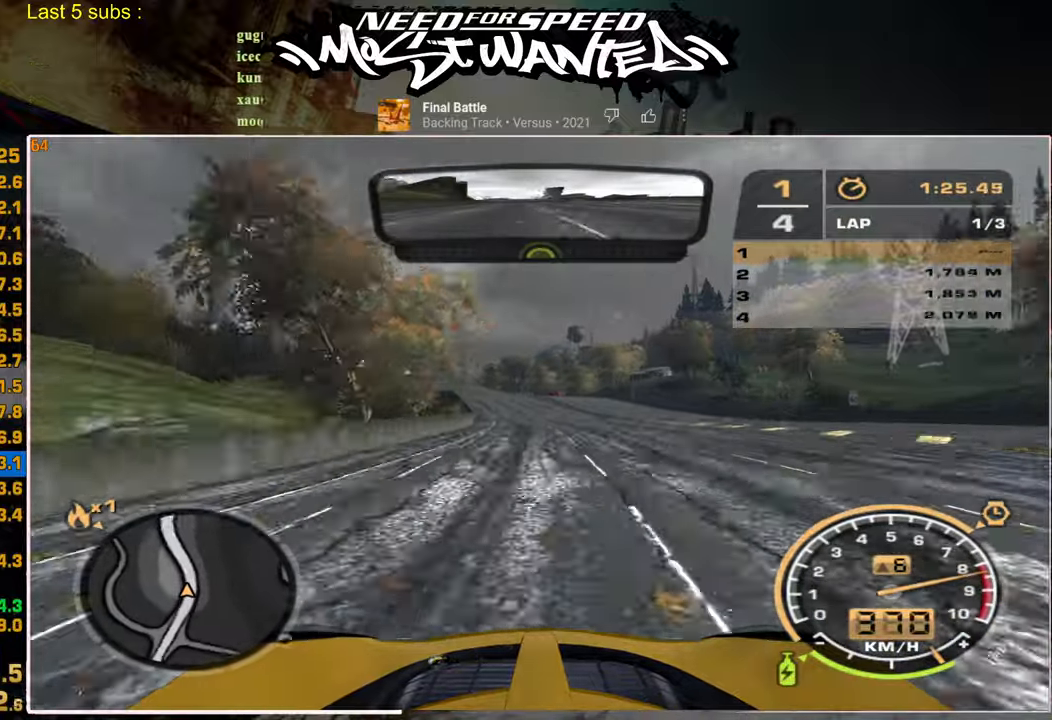
{"buttons": ["R2"], "left_stick": "center", "right_stick": "center", "events": []}
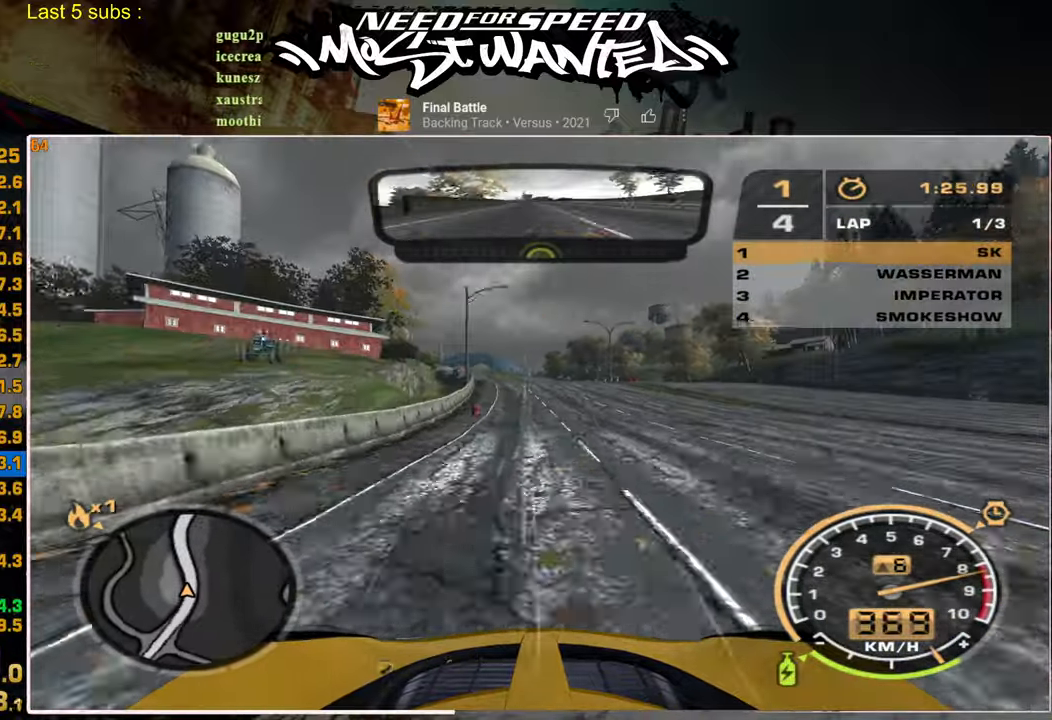
{"buttons": ["R2"], "left_stick": "center", "right_stick": "center", "events": []}
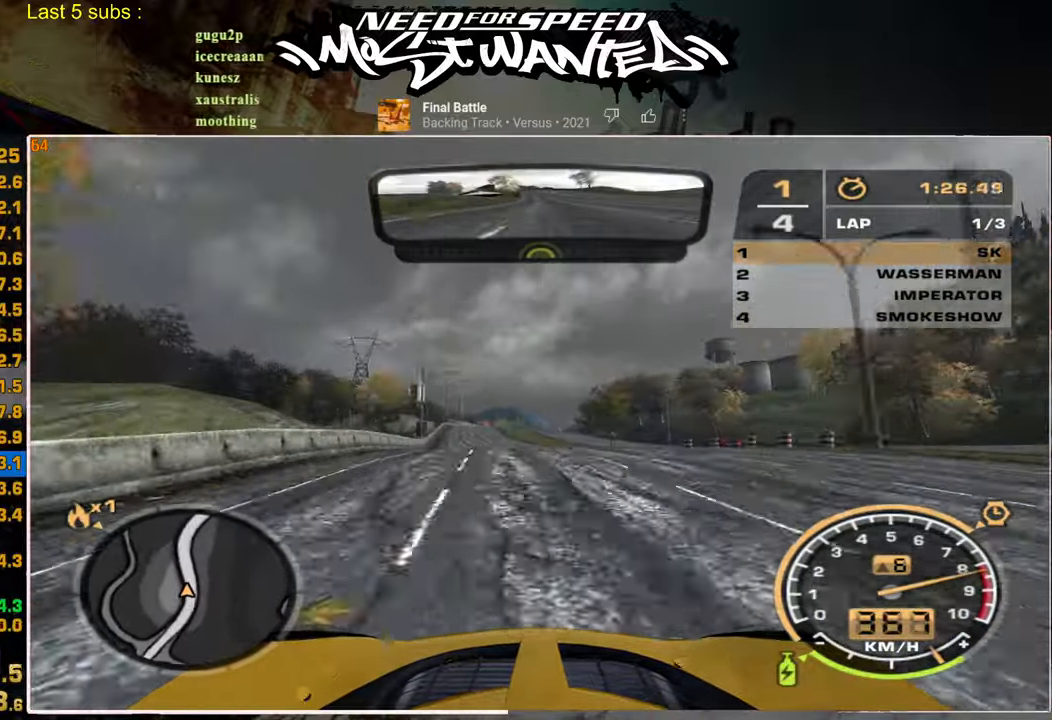
{"buttons": ["R2"], "left_stick": "center", "right_stick": "center", "events": []}
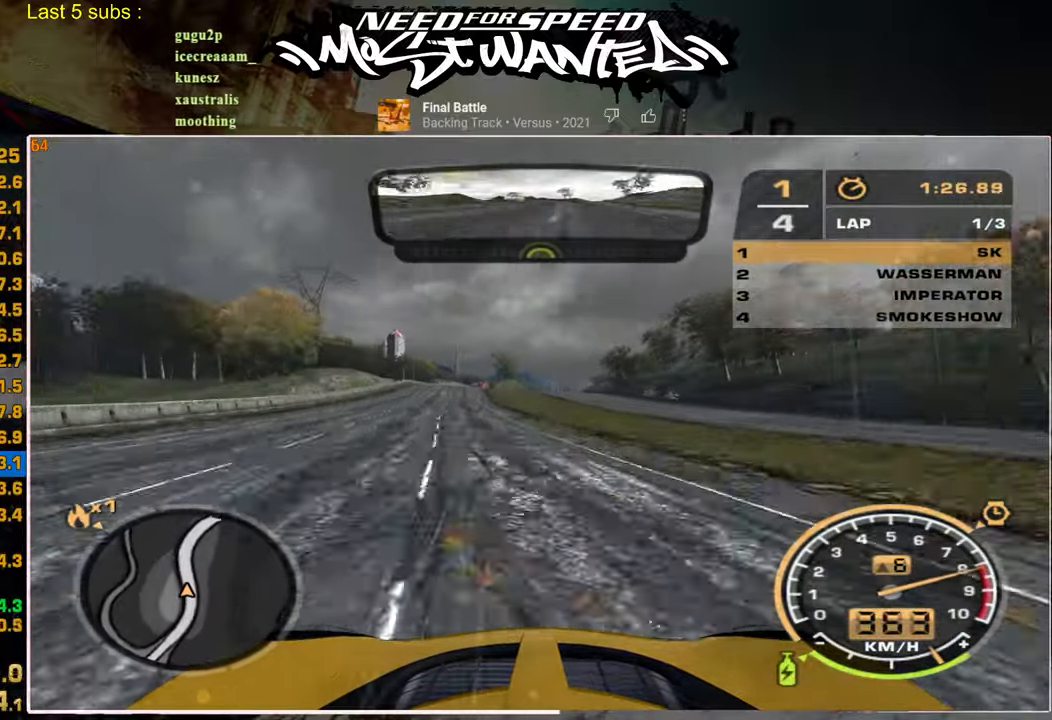
{"buttons": ["R2"], "left_stick": "center", "right_stick": "center", "events": []}
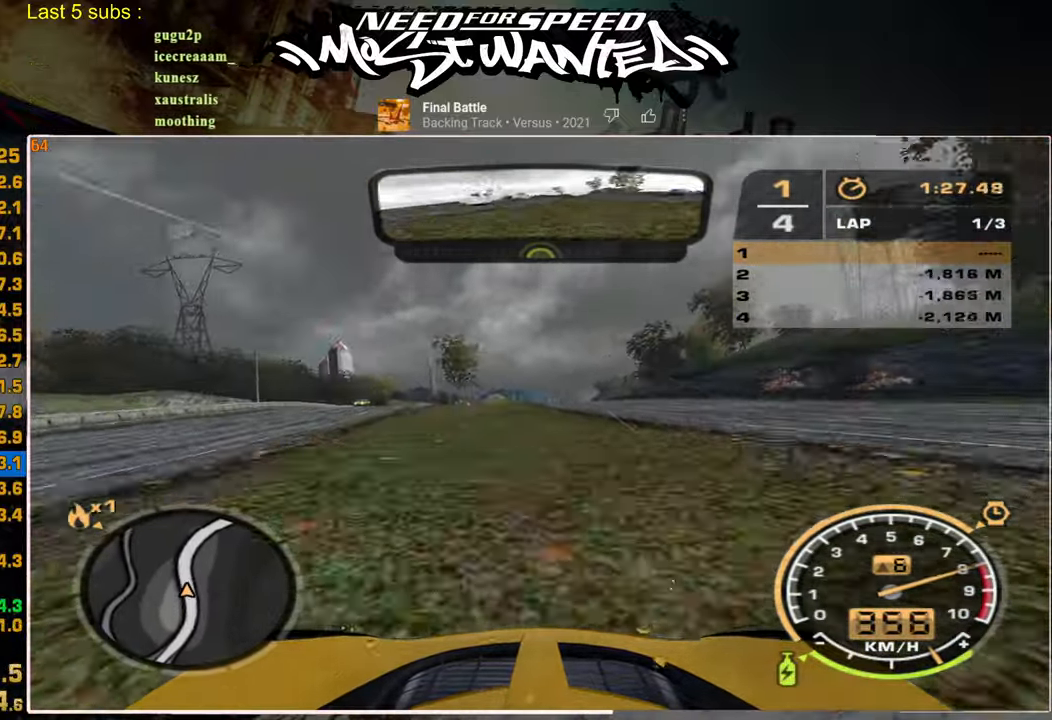
{"buttons": ["R2"], "left_stick": "center", "right_stick": "center", "events": []}
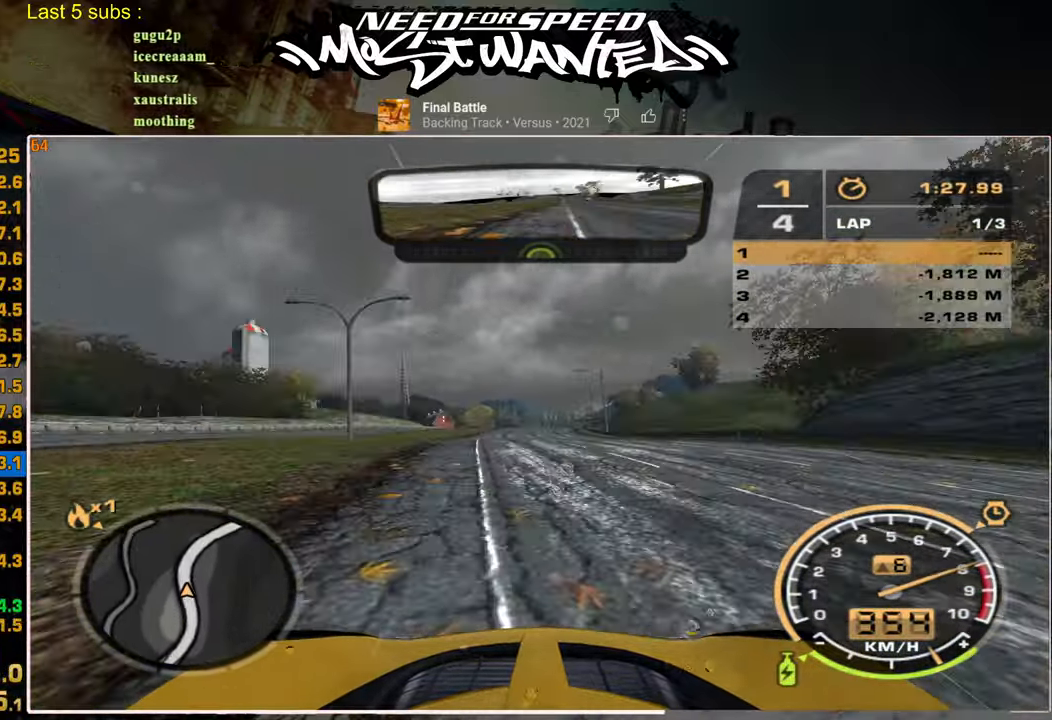
{"buttons": ["R2"], "left_stick": "center", "right_stick": "center", "events": []}
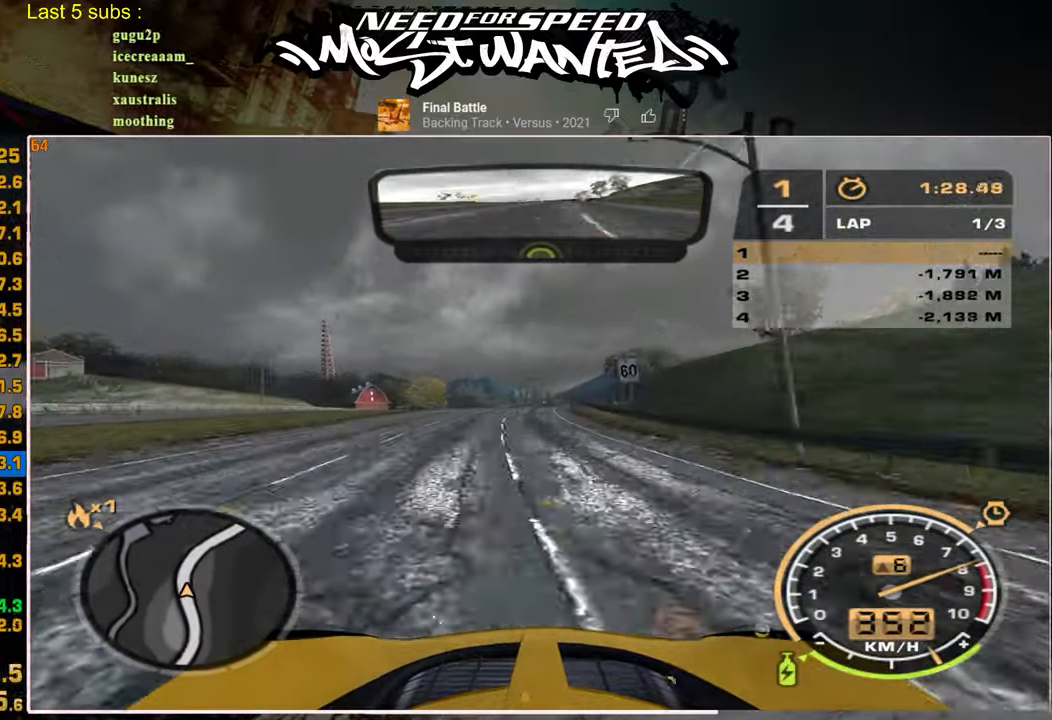
{"buttons": ["R2"], "left_stick": "up", "right_stick": "center", "events": [[367, "left_stick", "up"]]}
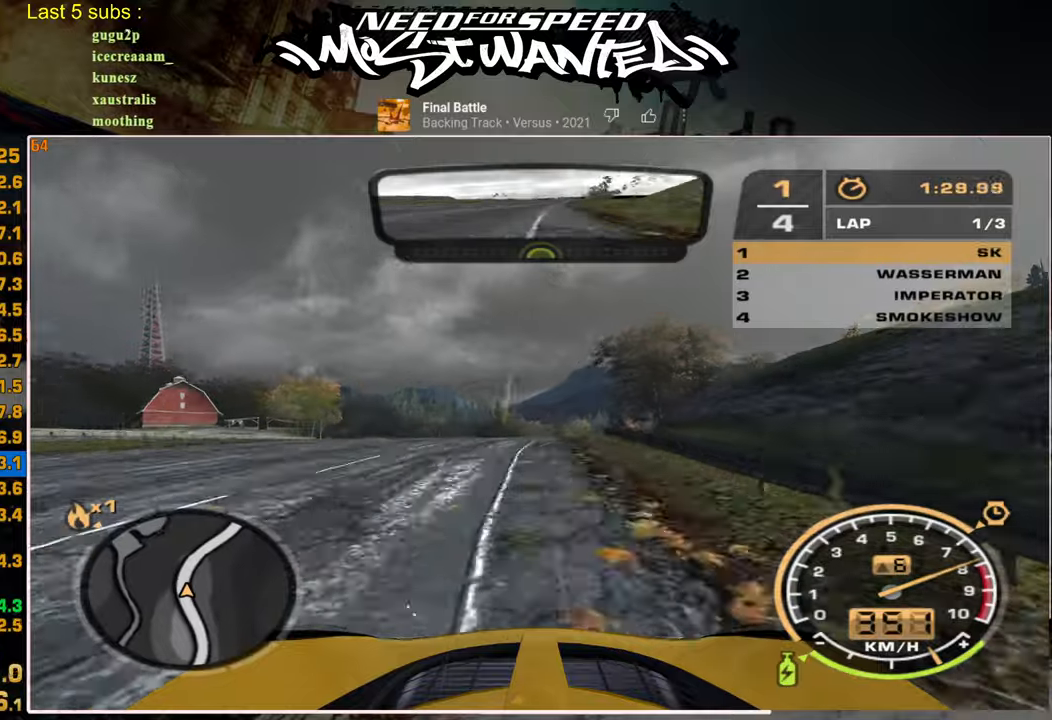
{"buttons": ["R2"], "left_stick": "up", "right_stick": "center", "events": []}
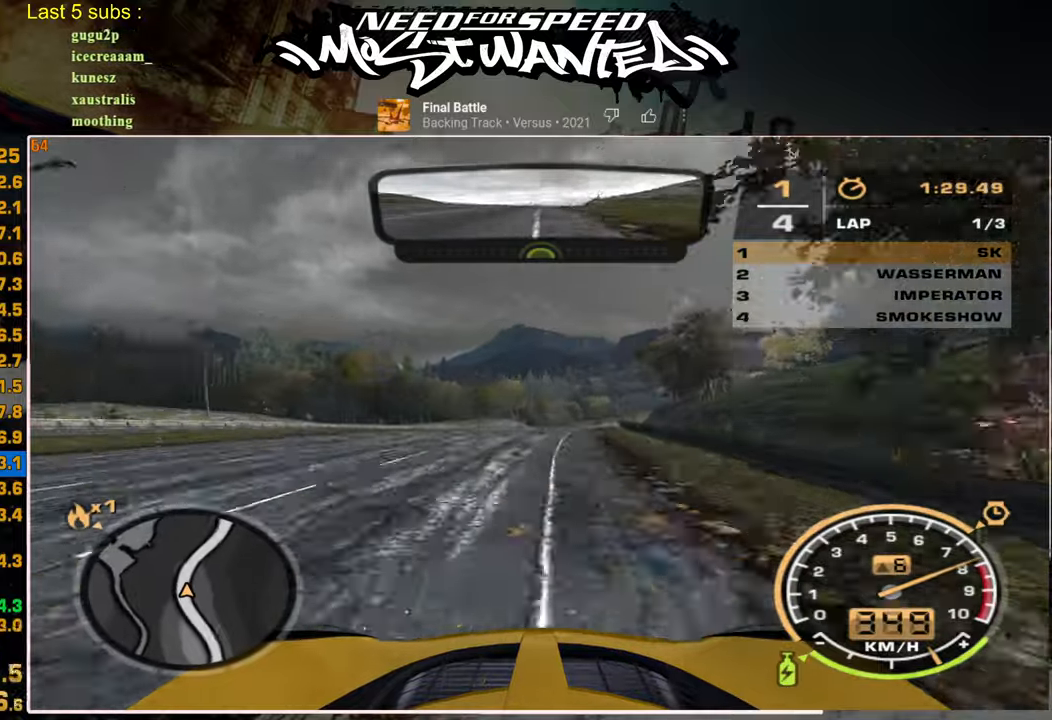
{"buttons": ["L1", "R2"], "left_stick": "up", "right_stick": "center", "events": [[467, "L1", "down"]]}
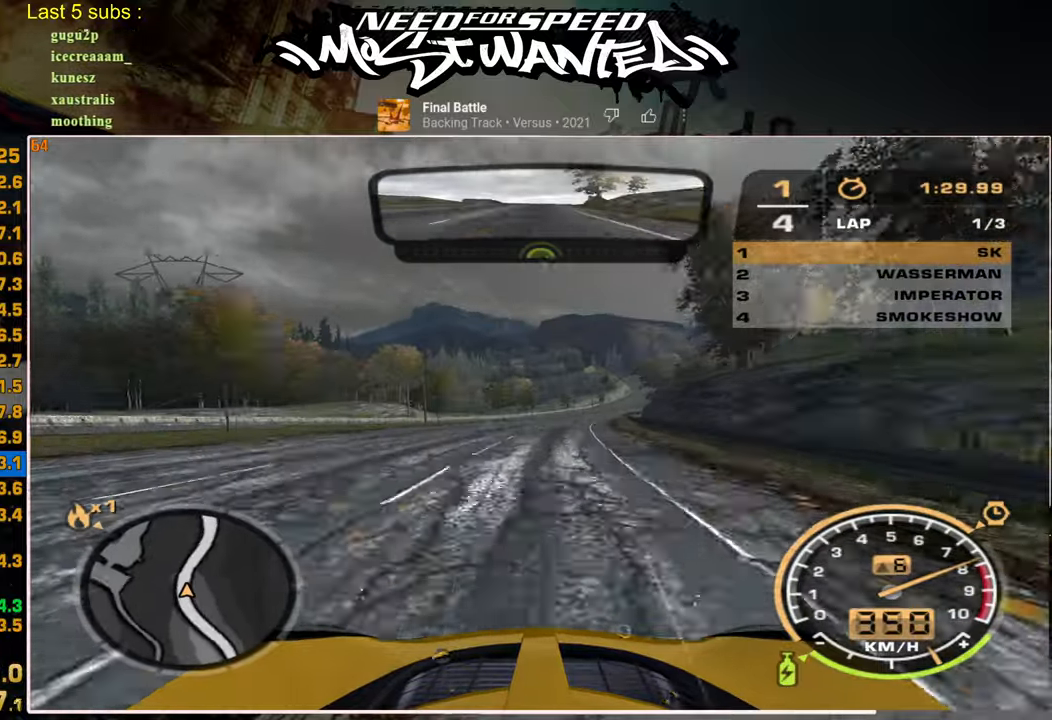
{"buttons": ["L1", "R2"], "left_stick": "up", "right_stick": "center", "events": []}
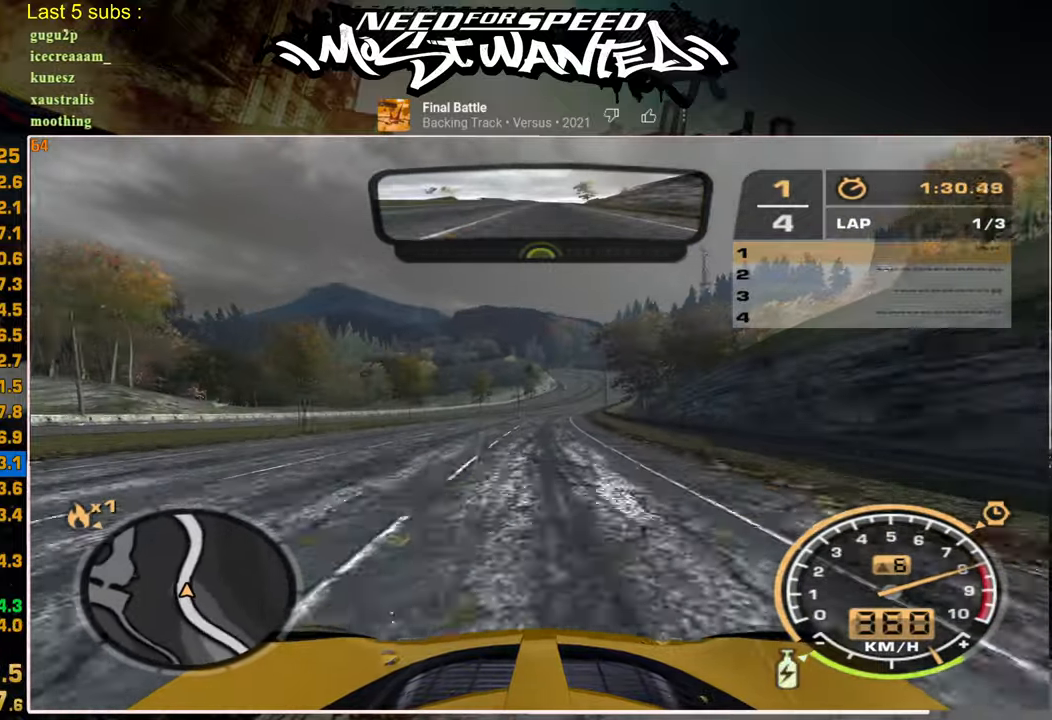
{"buttons": ["R2"], "left_stick": "up", "right_stick": "center", "events": [[384, "L1", "up"]]}
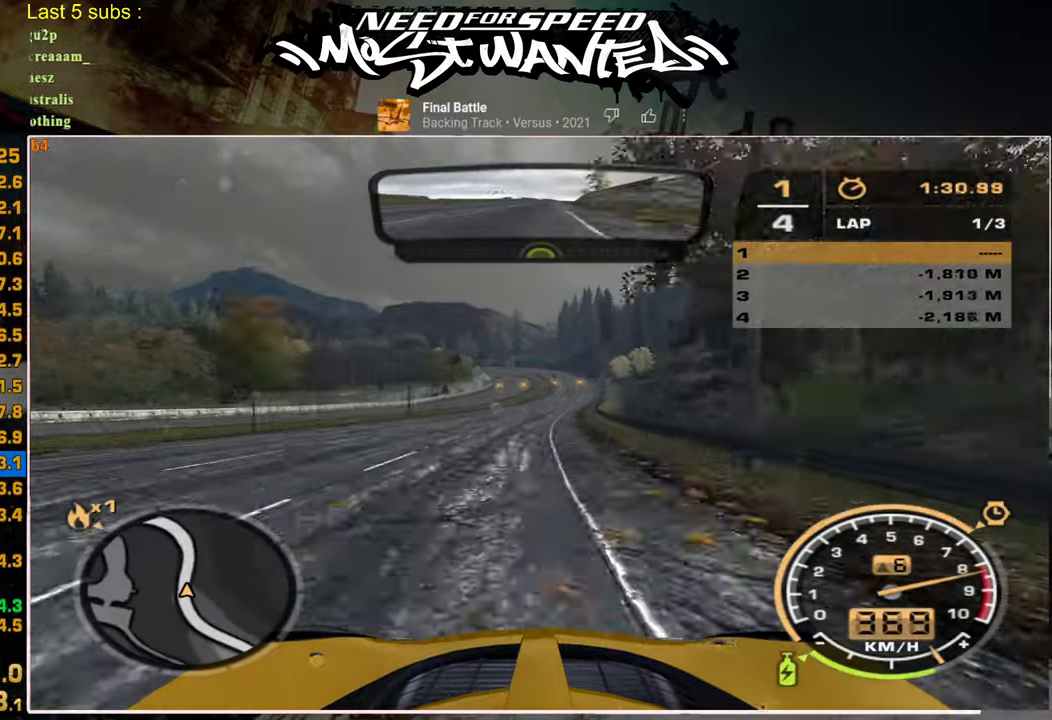
{"buttons": ["R2"], "left_stick": "center", "right_stick": "center", "events": [[34, "left_stick", "center"], [217, "left_stick", "up"], [284, "left_stick", "center"]]}
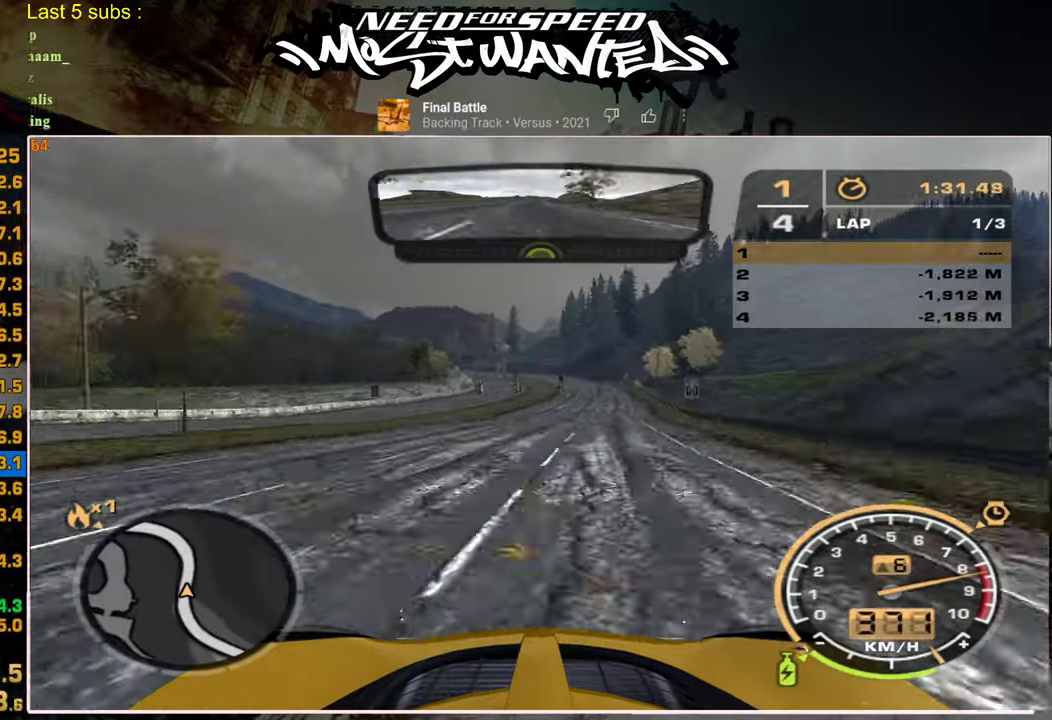
{"buttons": ["R2"], "left_stick": "up", "right_stick": "center", "events": [[500, "left_stick", "up"]]}
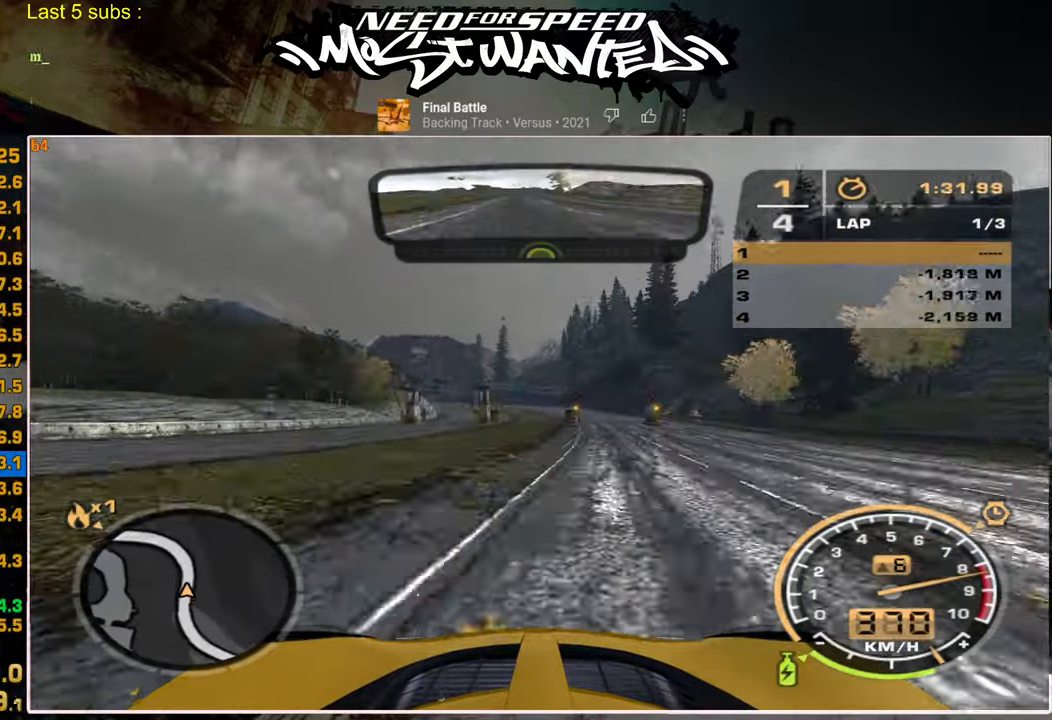
{"buttons": ["R2"], "left_stick": "up", "right_stick": "center", "events": []}
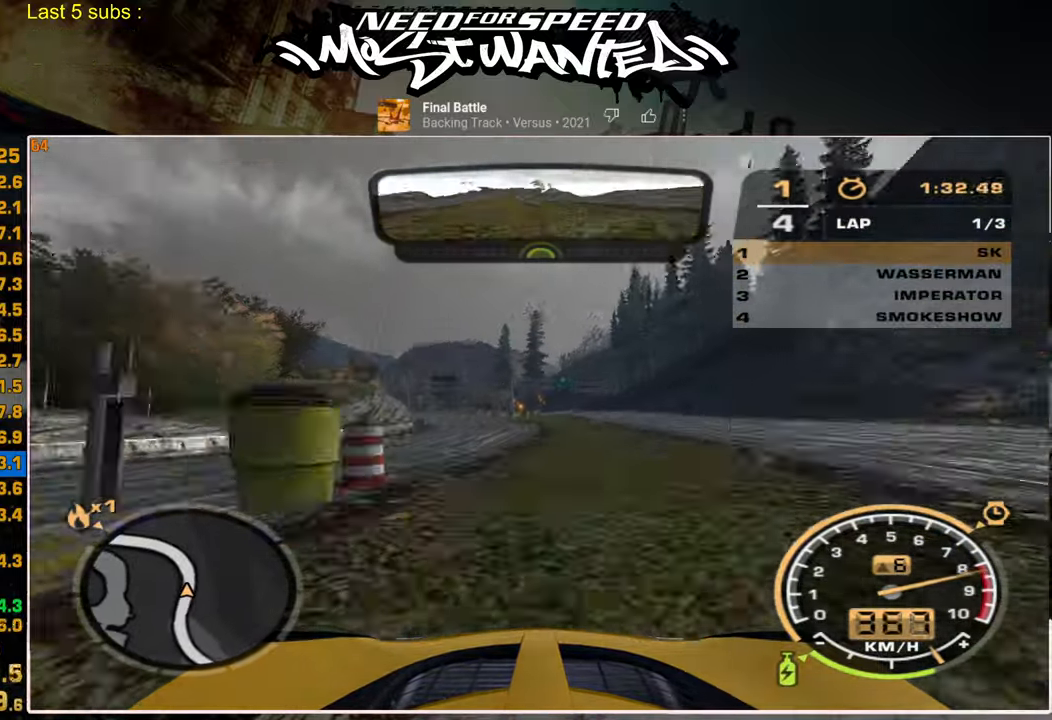
{"buttons": ["R2"], "left_stick": "up", "right_stick": "center", "events": []}
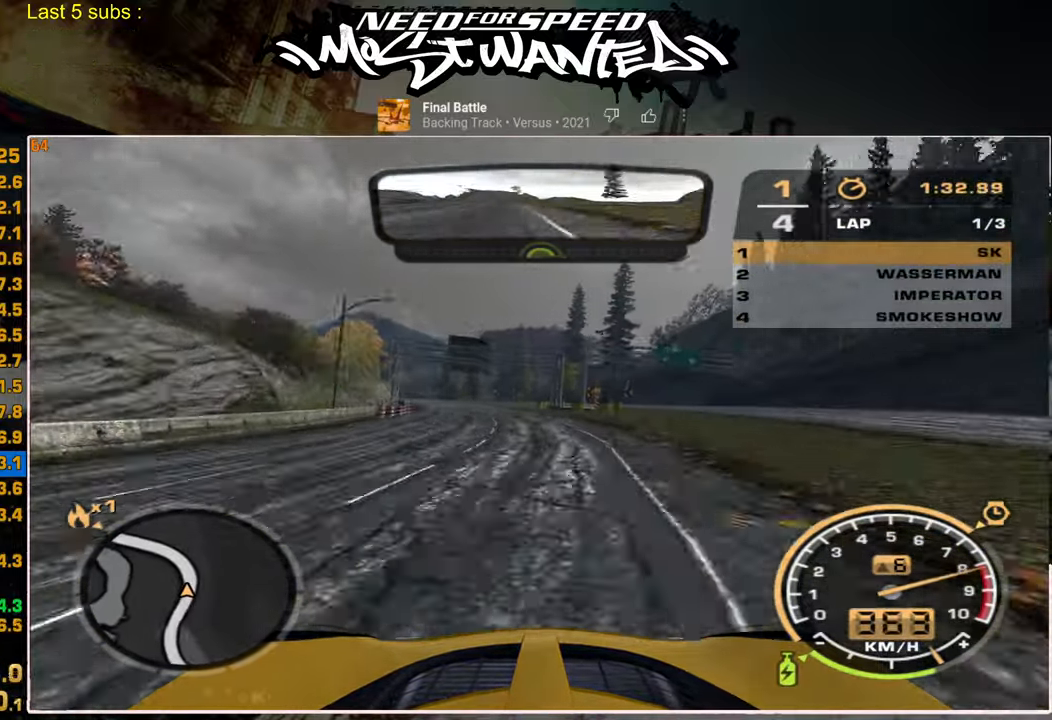
{"buttons": ["R2"], "left_stick": "up", "right_stick": "center", "events": []}
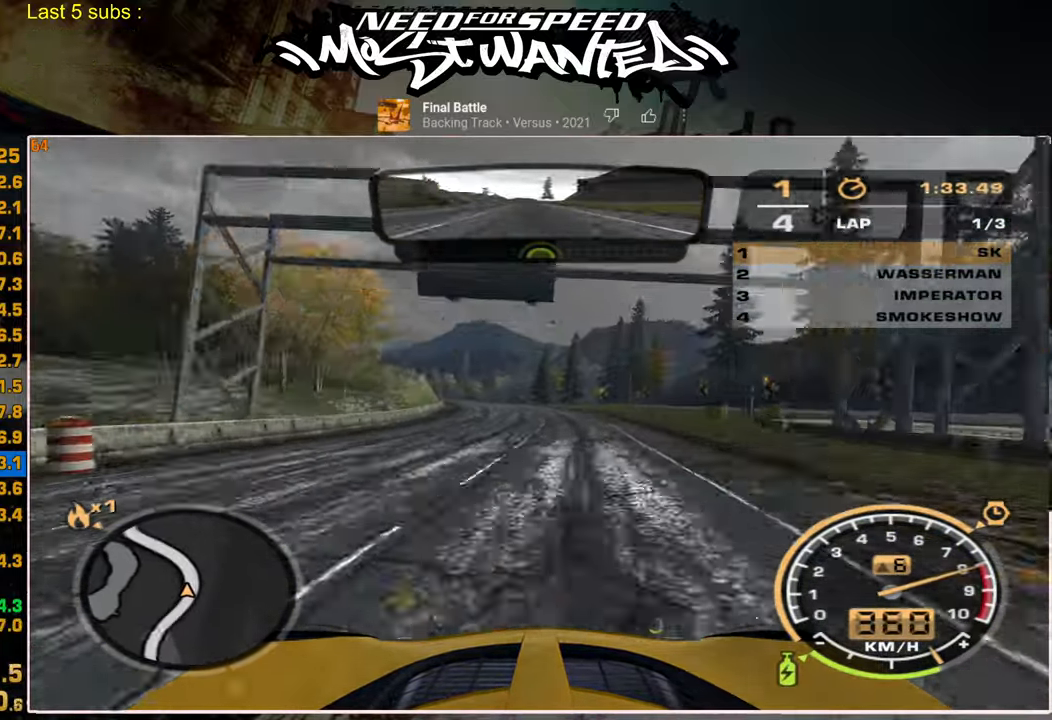
{"buttons": ["R2"], "left_stick": "up", "right_stick": "center", "events": []}